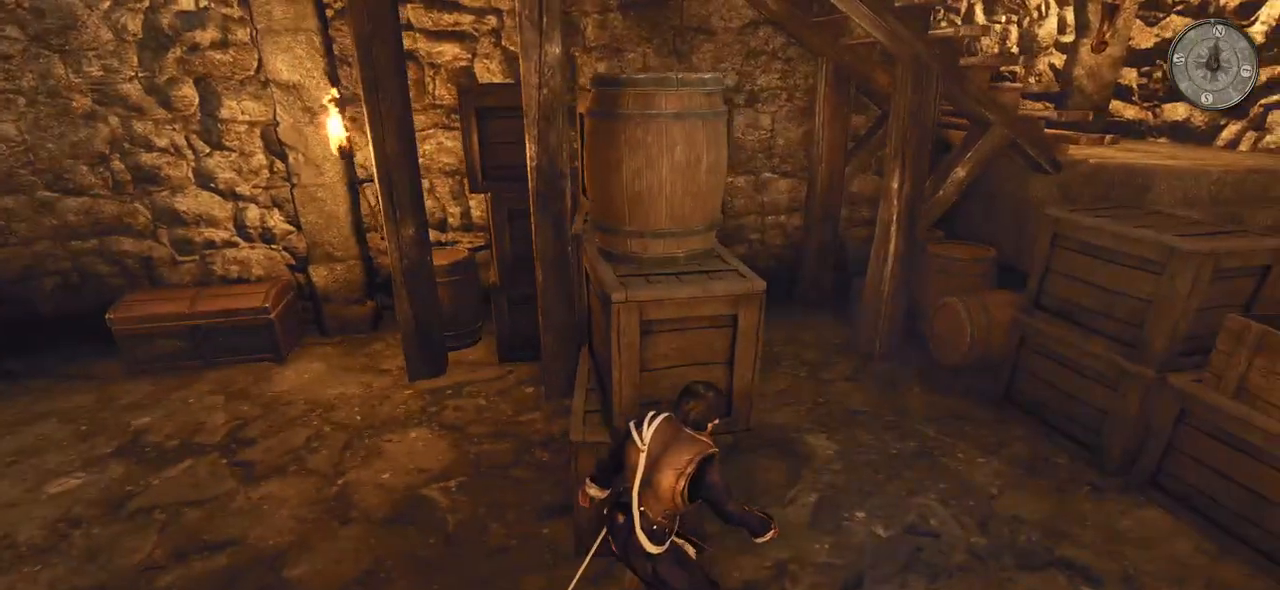
Gameplay with keyboard and mouse; each line is a JSON object with the keys and mouse buttons held at the frame after it. "events" lists presses ("down") and releases ("up") of "a", "ctrl", "d", "e", "q", "s", "shift", "space", "w", "mouse_left", "mouse_wheel", "mouse_right", "mouse_mb4" and "mouse_mb5" between this image and that frame as [ms after this image, input, new state], when the widget could be followed in between. "mouse_left", "mouse_wheel", "mouse_right", "mouse_mb4", "mouse_mb5" = the "left", "wheel", "right", "mb4", "mb5" buttons of the "mouse" list. No other keys are recorded. "wheel" means that the mouse wheel is clicked or scrolled. Mouse movement is not recorded.
{"keys": ["ctrl", "d"], "mouse": [], "events": []}
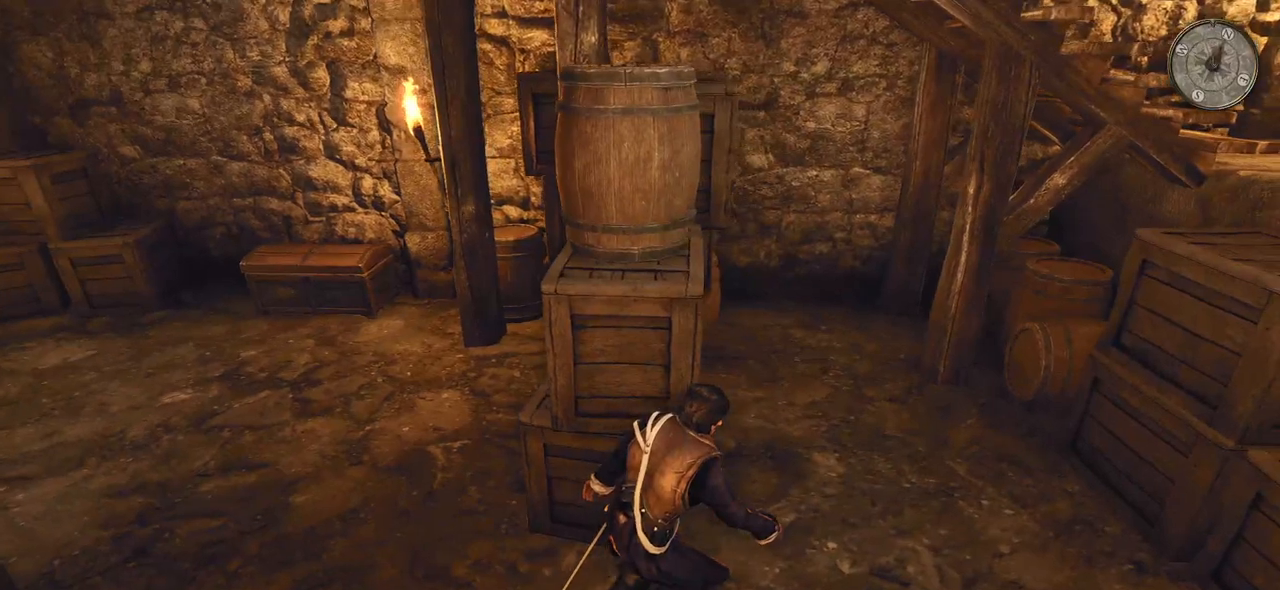
{"keys": ["ctrl", "d", "s"], "mouse": [], "events": [[220, "s", "down"]]}
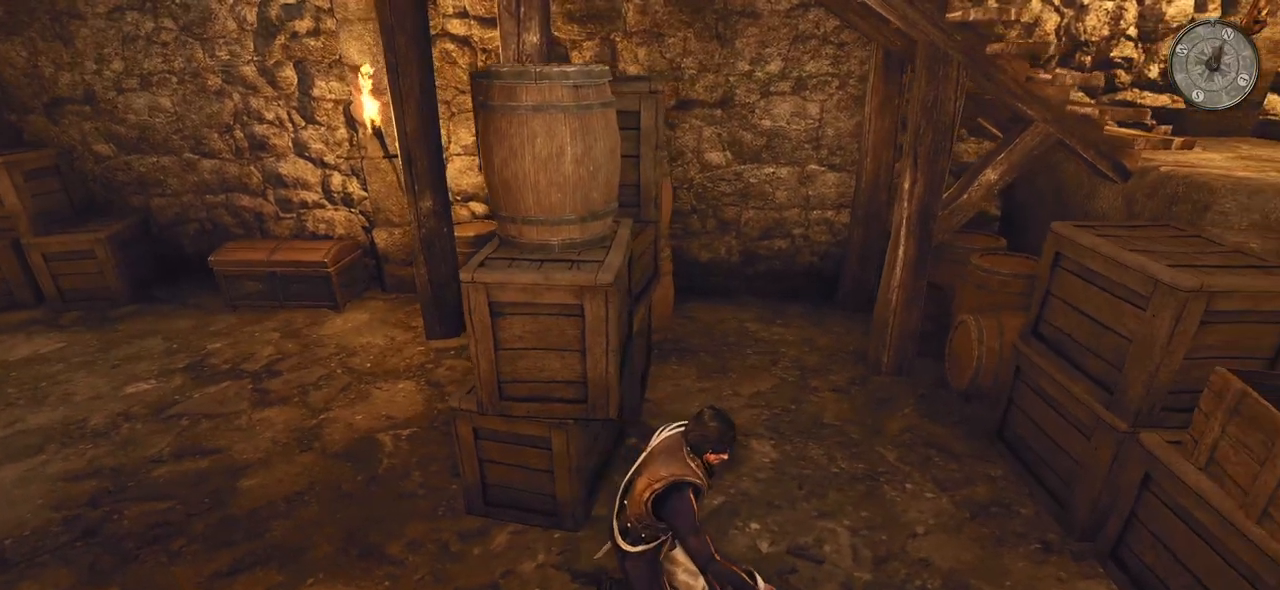
{"keys": ["ctrl", "d", "s"], "mouse": [], "events": []}
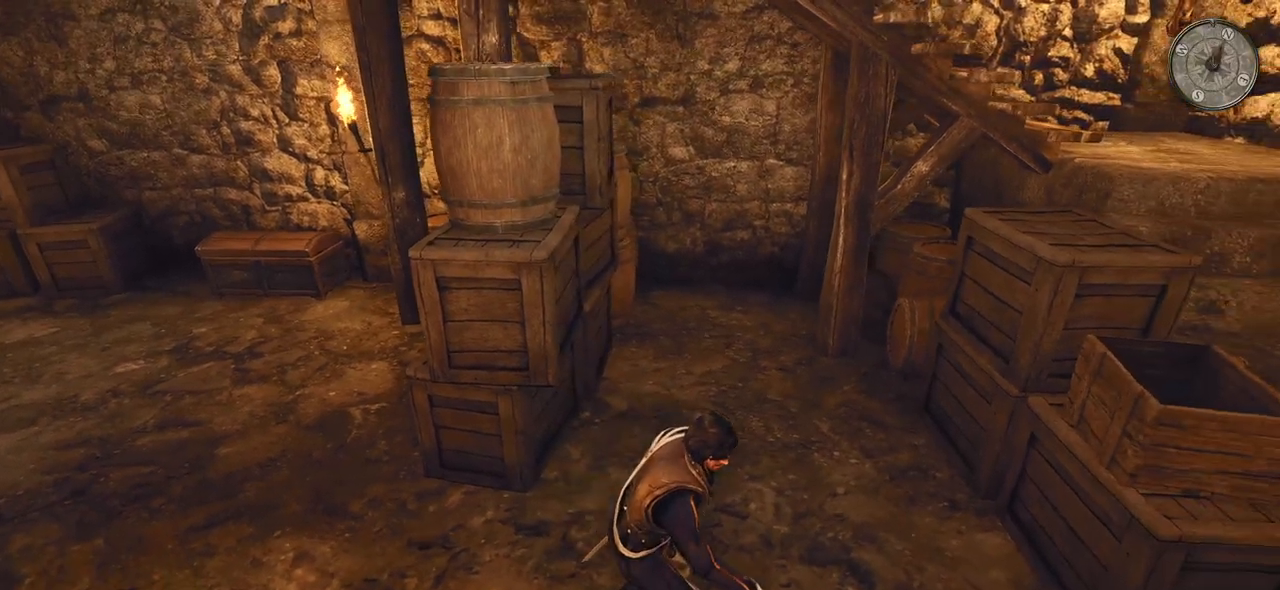
{"keys": ["ctrl", "d", "s"], "mouse": [], "events": []}
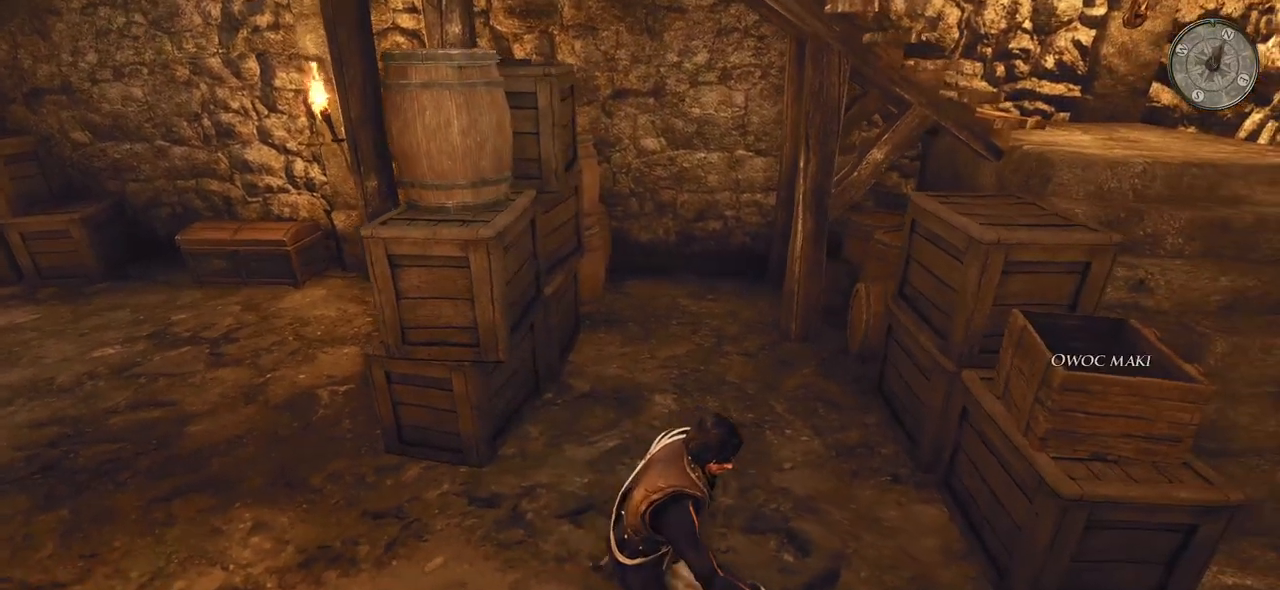
{"keys": ["ctrl", "d"], "mouse": [], "events": [[340, "s", "up"]]}
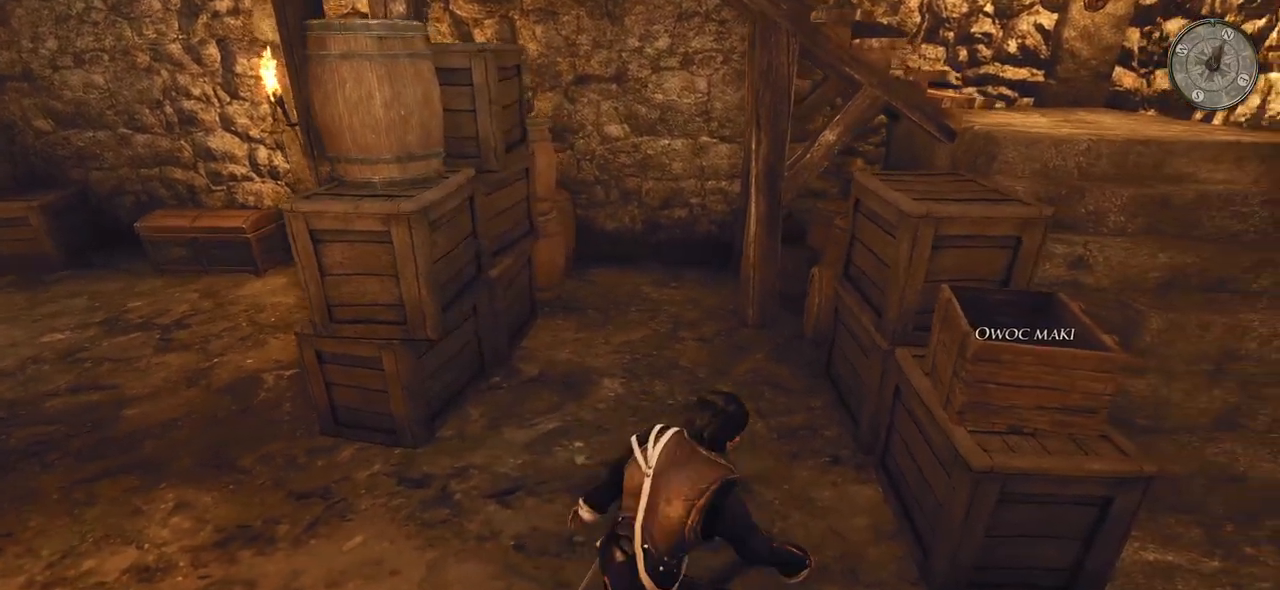
{"keys": ["ctrl", "d"], "mouse": [], "events": []}
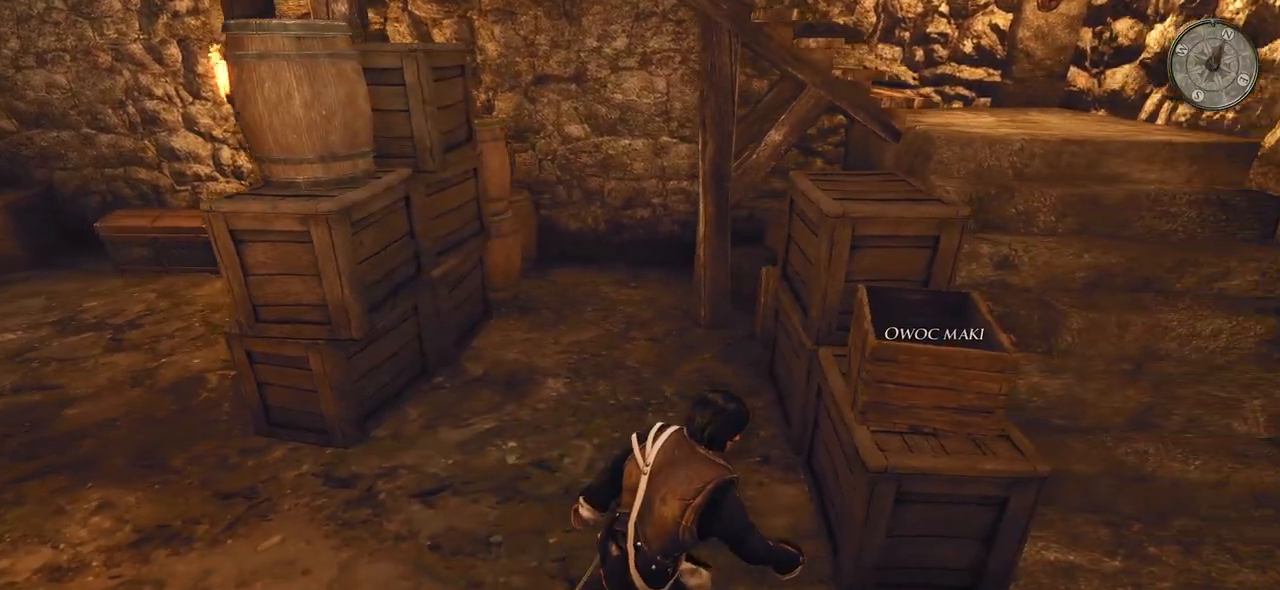
{"keys": ["ctrl", "d"], "mouse": [], "events": []}
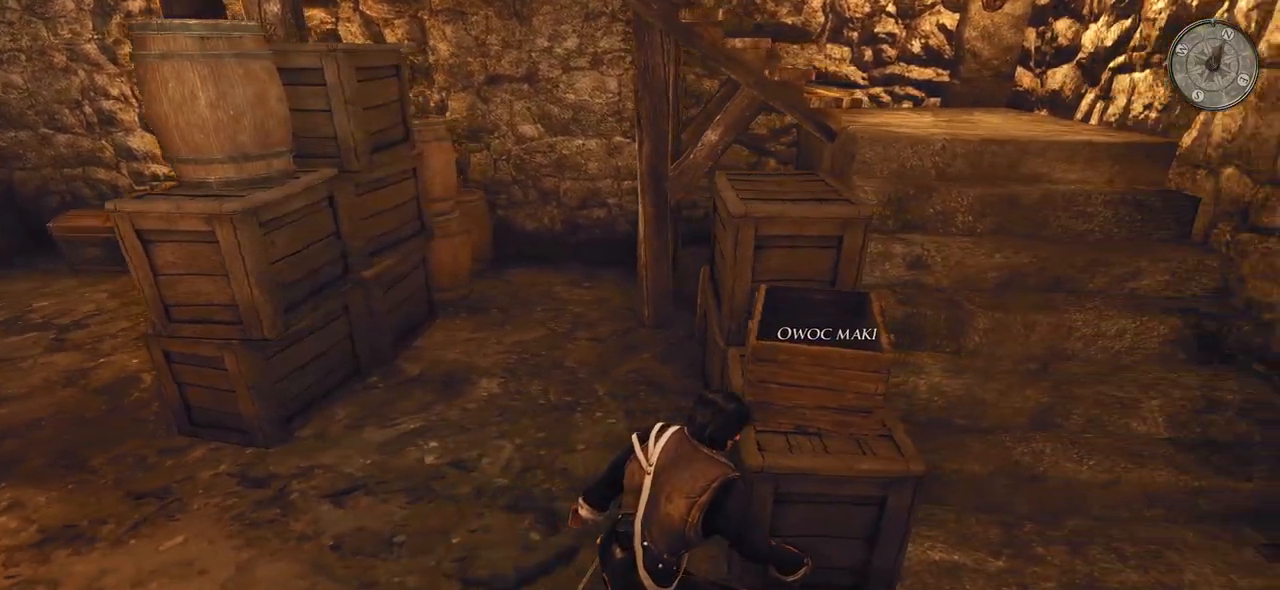
{"keys": ["ctrl", "d"], "mouse": [], "events": [[120, "mouse_left", "down"], [240, "mouse_left", "up"]]}
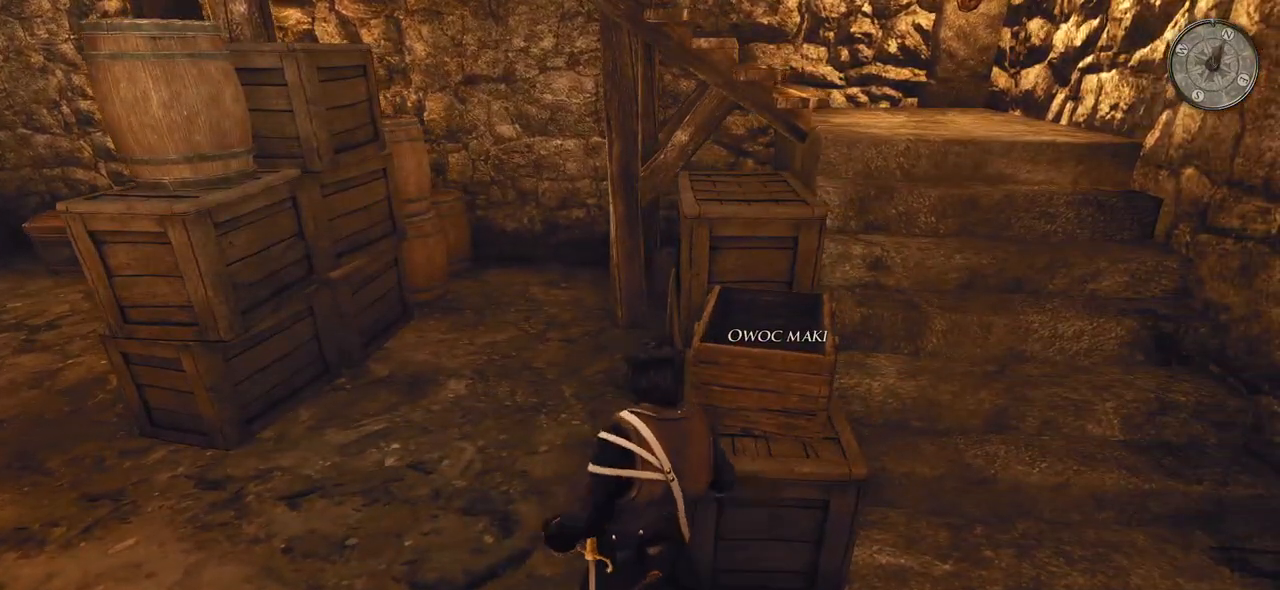
{"keys": ["ctrl", "d"], "mouse": [], "events": []}
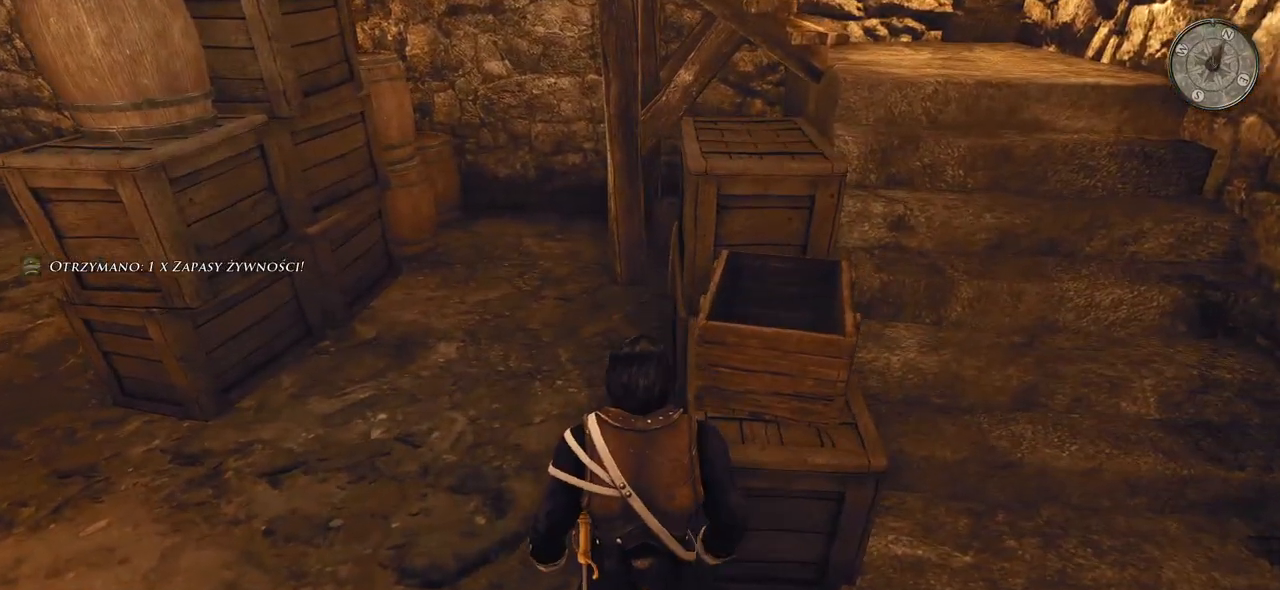
{"keys": ["ctrl", "d", "w"], "mouse": [], "events": [[320, "w", "down"]]}
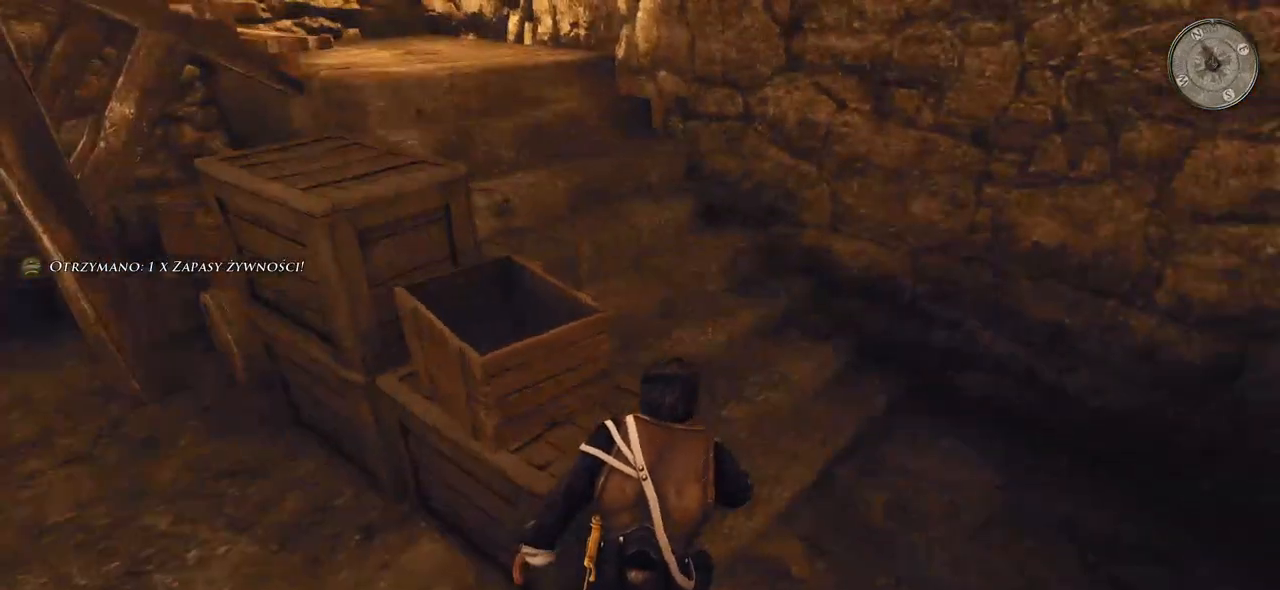
{"keys": ["ctrl", "w"], "mouse": [], "events": [[280, "d", "up"]]}
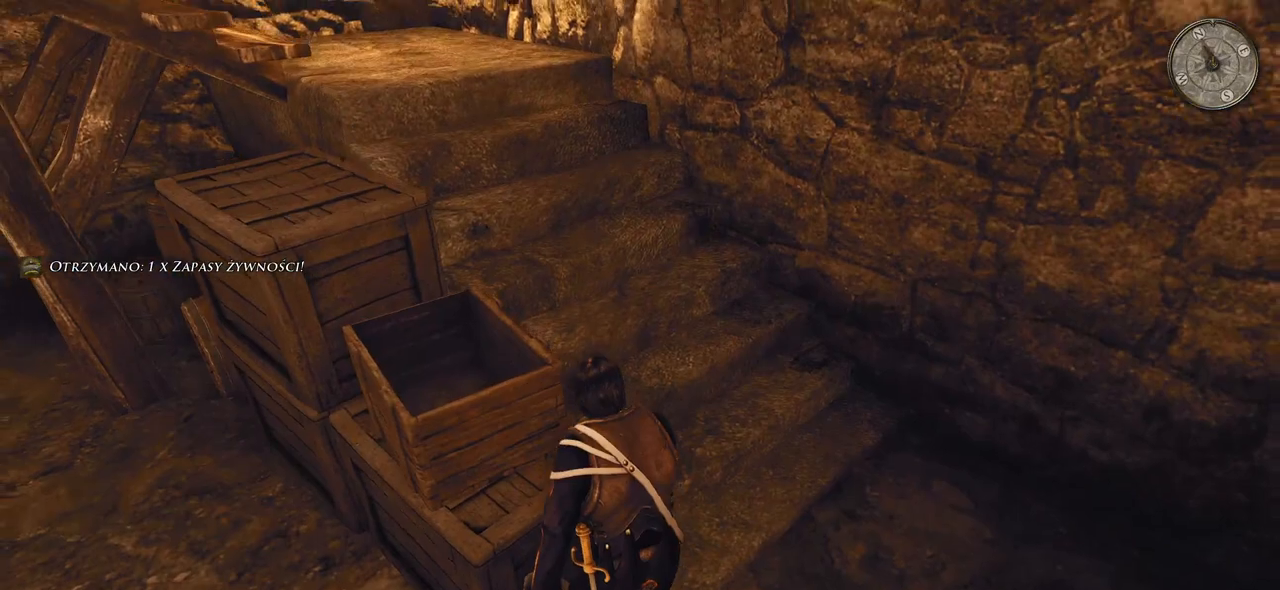
{"keys": ["ctrl", "w"], "mouse": [], "events": []}
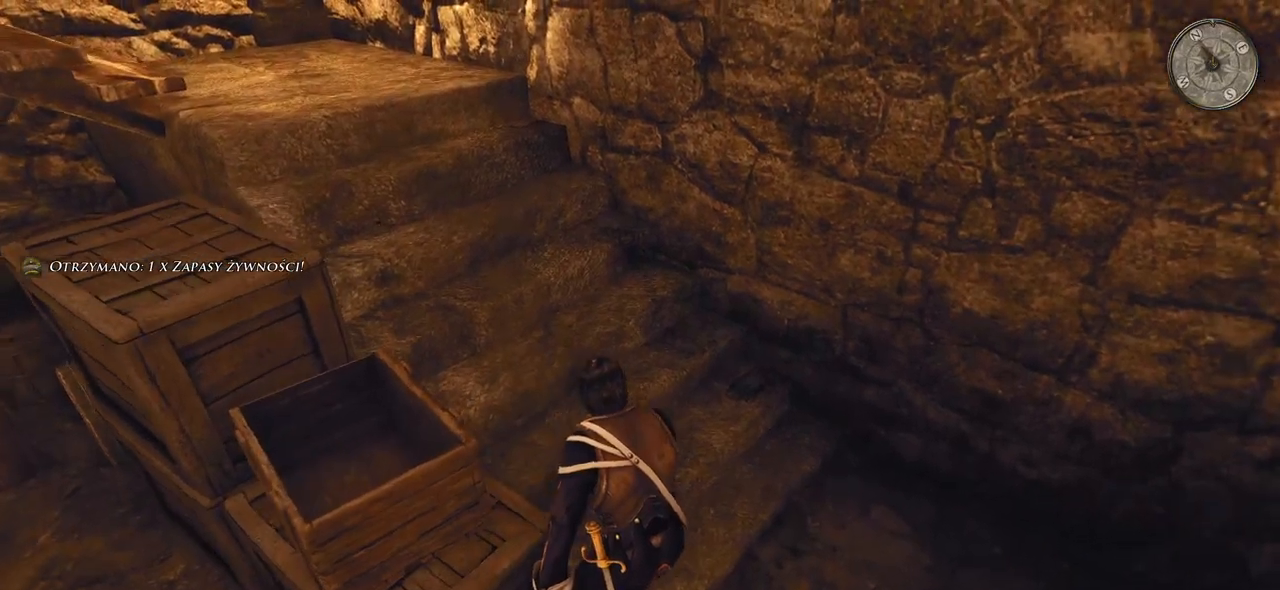
{"keys": ["ctrl", "w"], "mouse": [], "events": []}
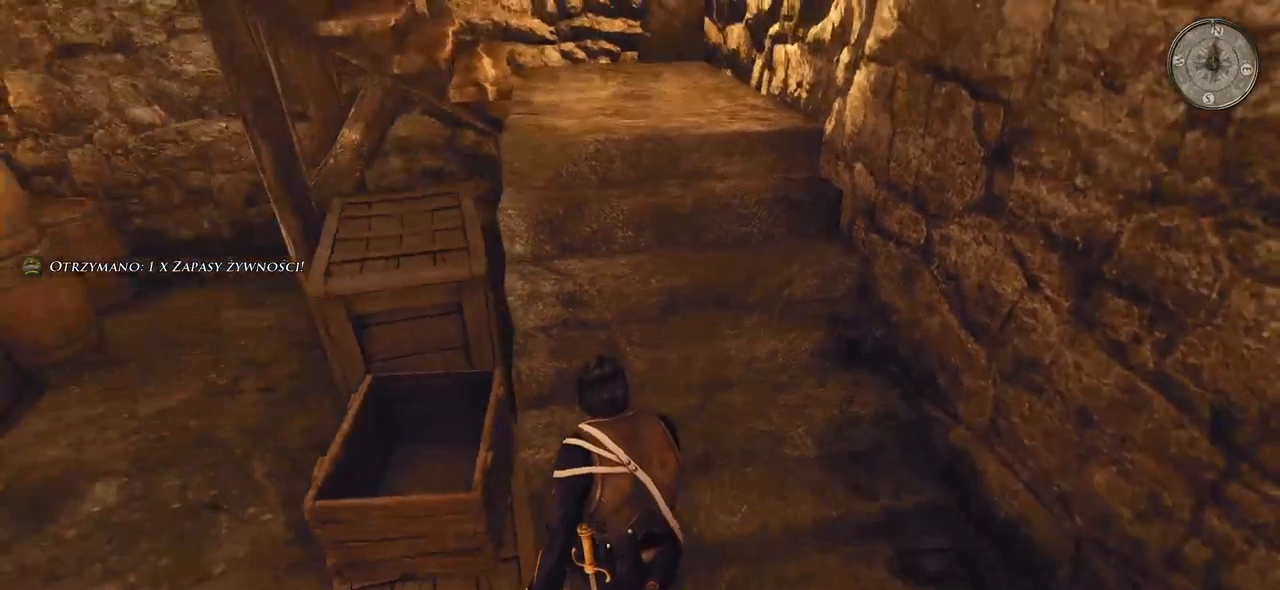
{"keys": ["ctrl", "d", "w"], "mouse": [], "events": [[60, "d", "down"]]}
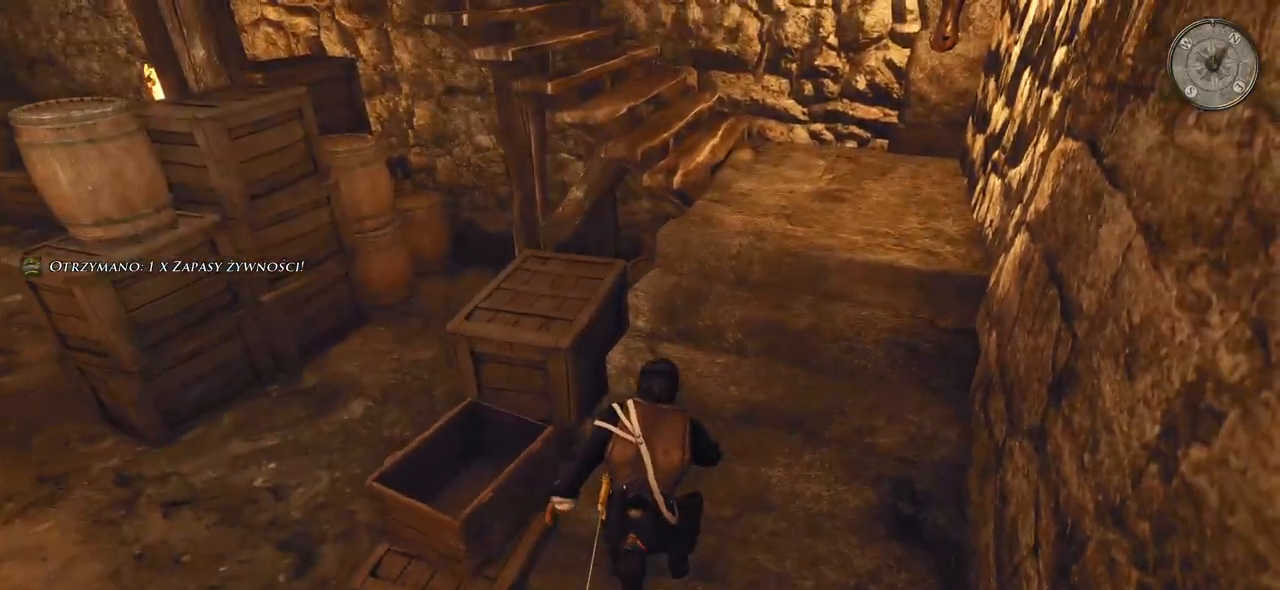
{"keys": ["ctrl", "d", "w"], "mouse": [], "events": []}
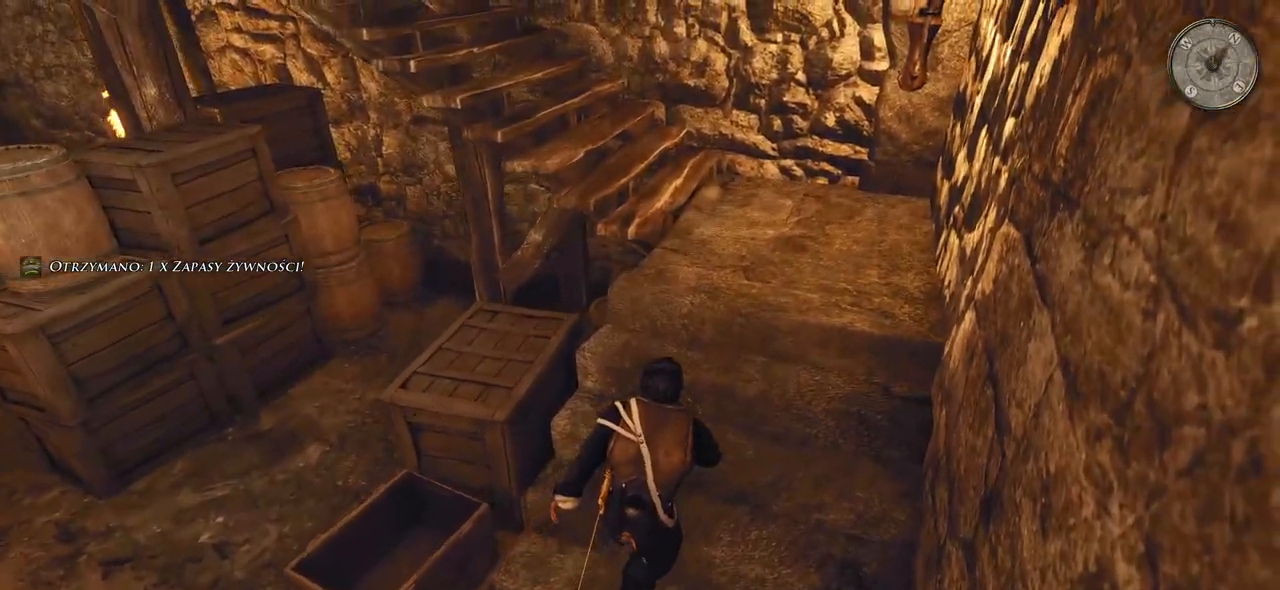
{"keys": ["ctrl", "d", "w"], "mouse": [], "events": []}
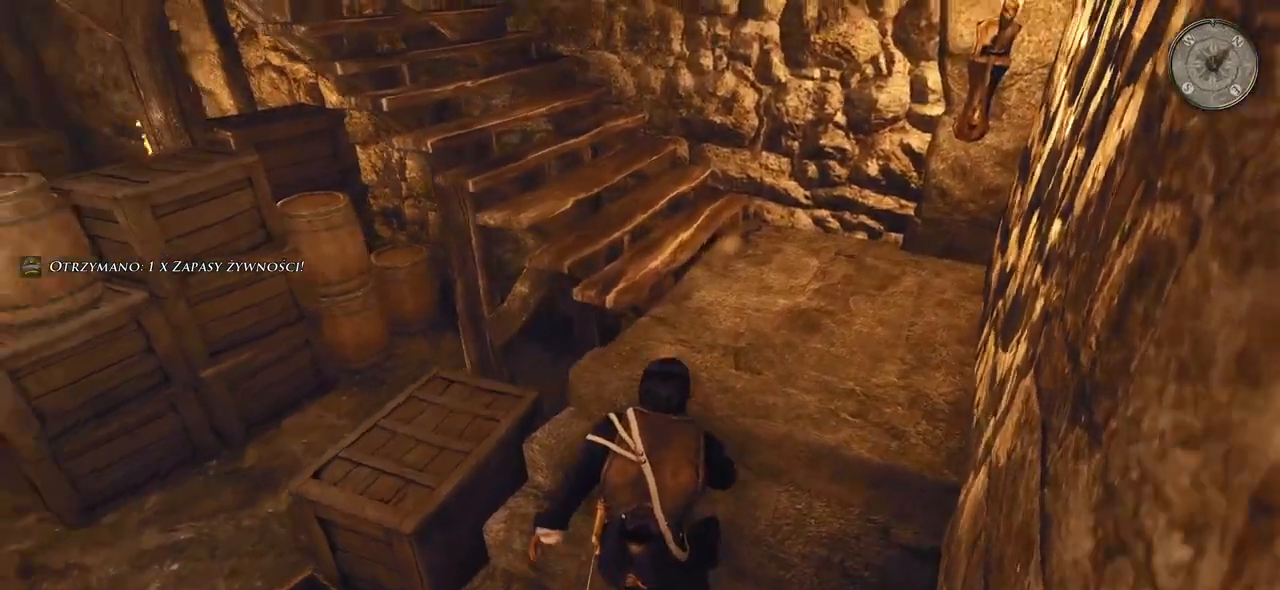
{"keys": ["ctrl", "d", "w"], "mouse": [], "events": []}
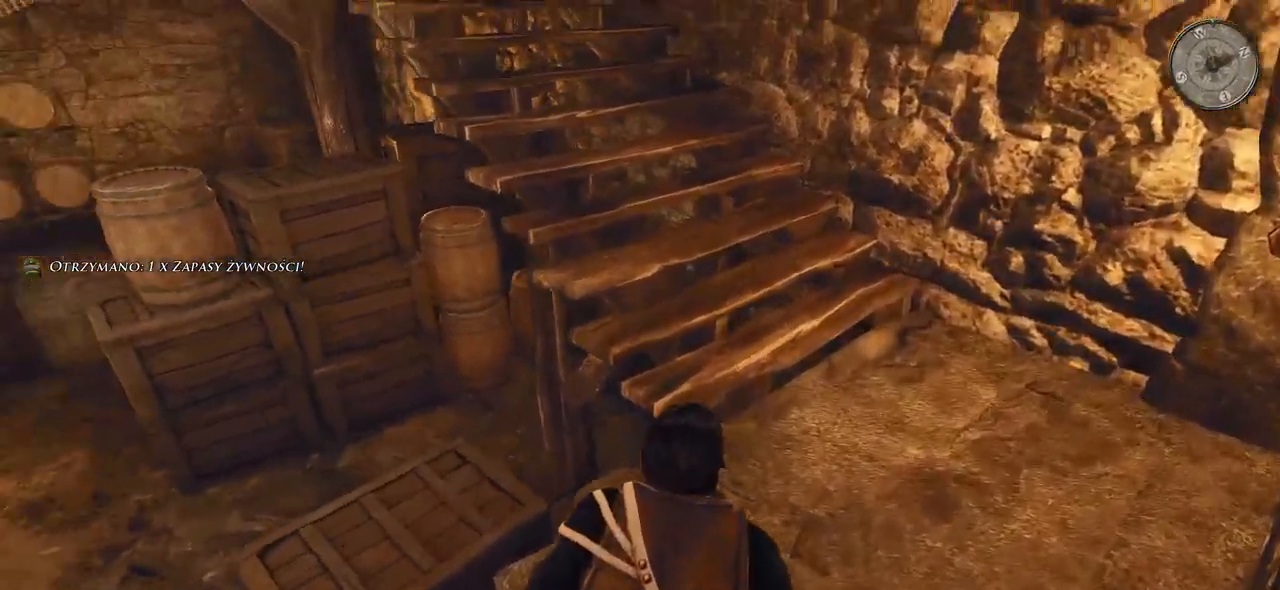
{"keys": ["ctrl", "d"], "mouse": [], "events": [[420, "w", "up"]]}
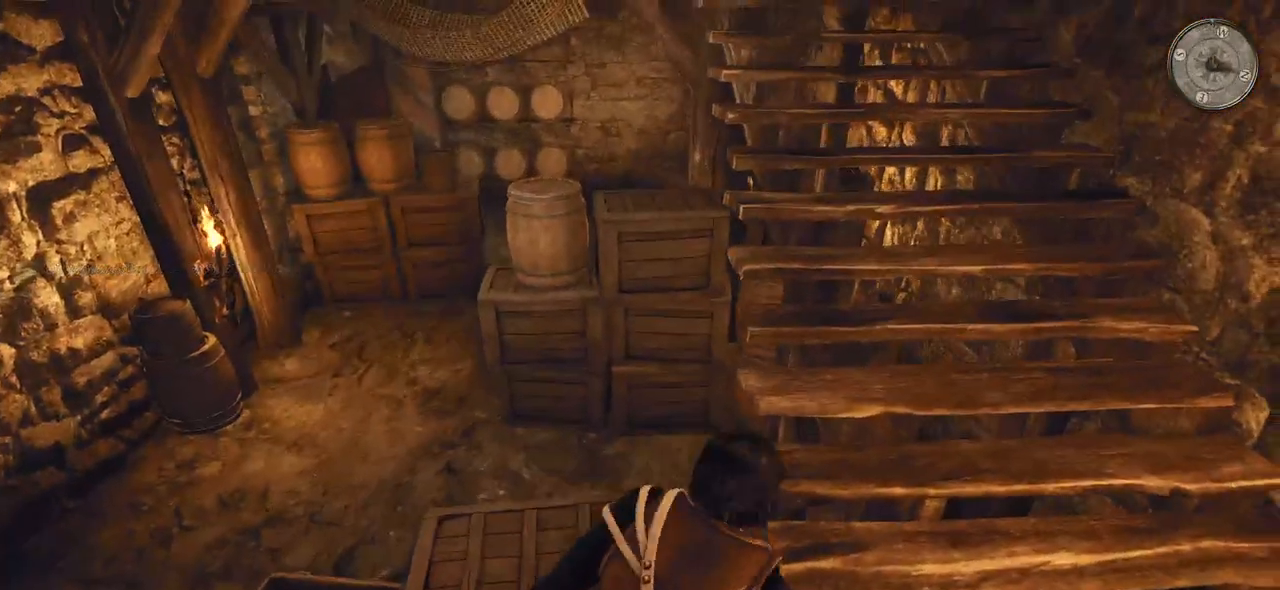
{"keys": ["ctrl", "d"], "mouse": [], "events": []}
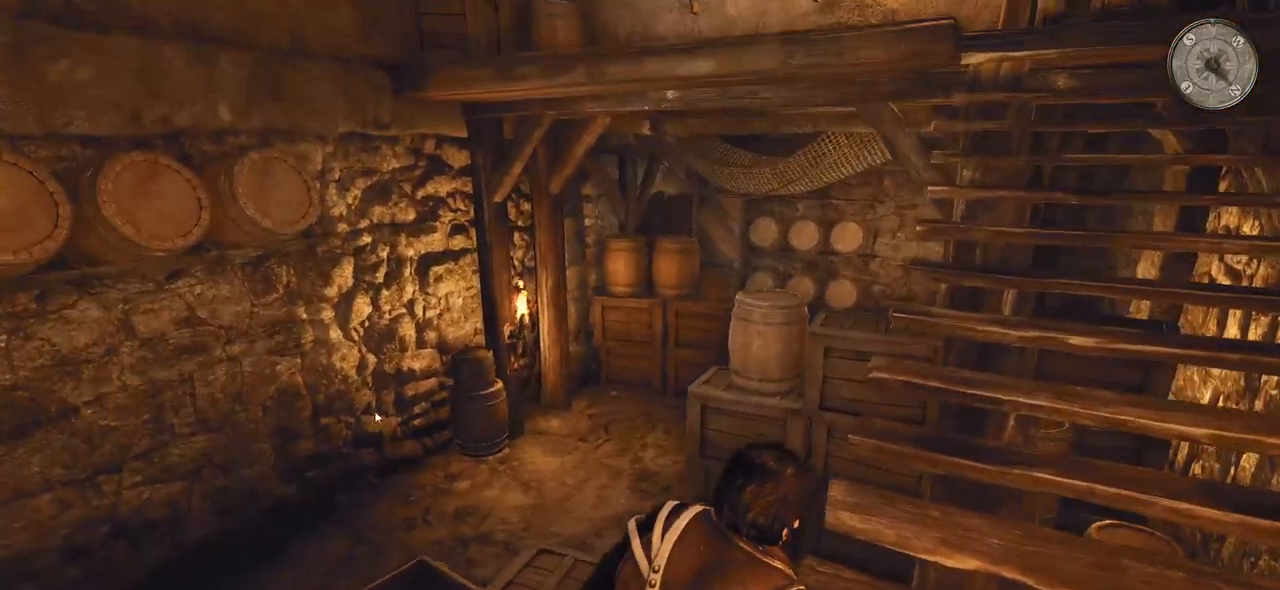
{"keys": ["ctrl", "d", "w"], "mouse": [], "events": [[320, "w", "down"]]}
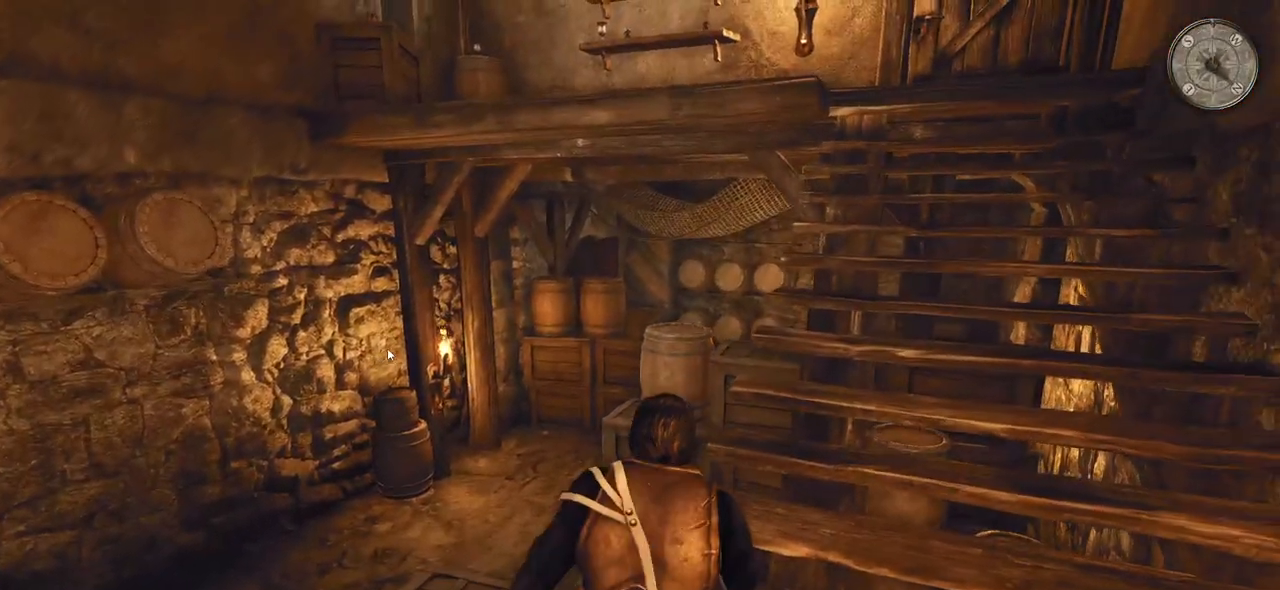
{"keys": ["ctrl", "d", "w"], "mouse": [], "events": []}
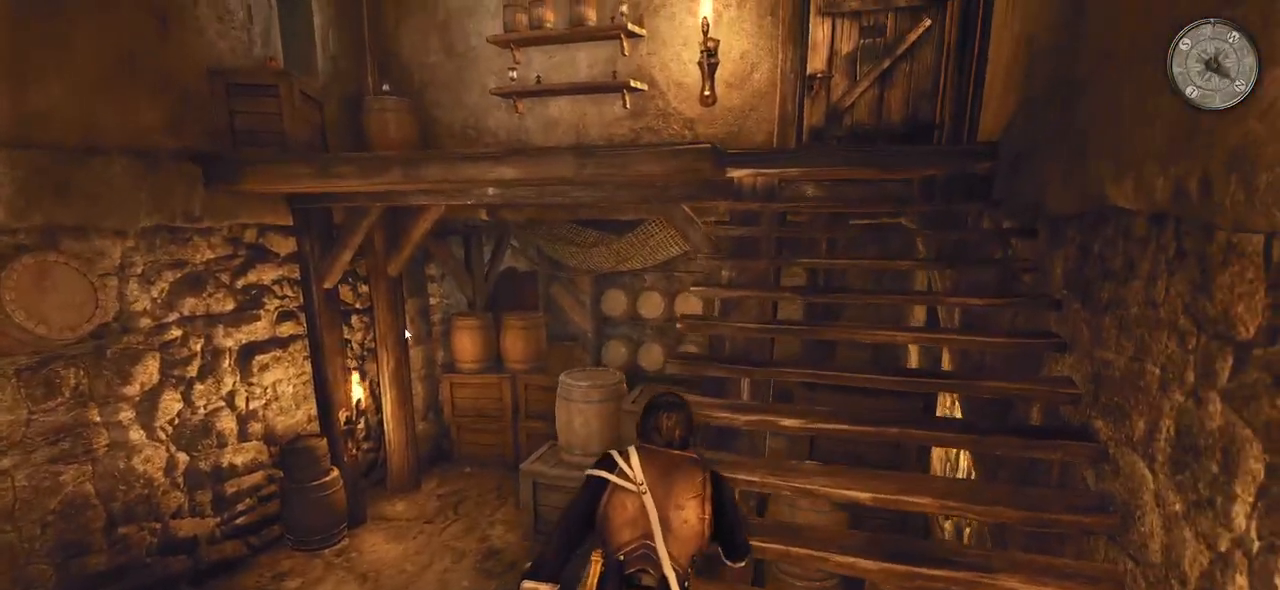
{"keys": ["ctrl", "d", "w"], "mouse": [], "events": []}
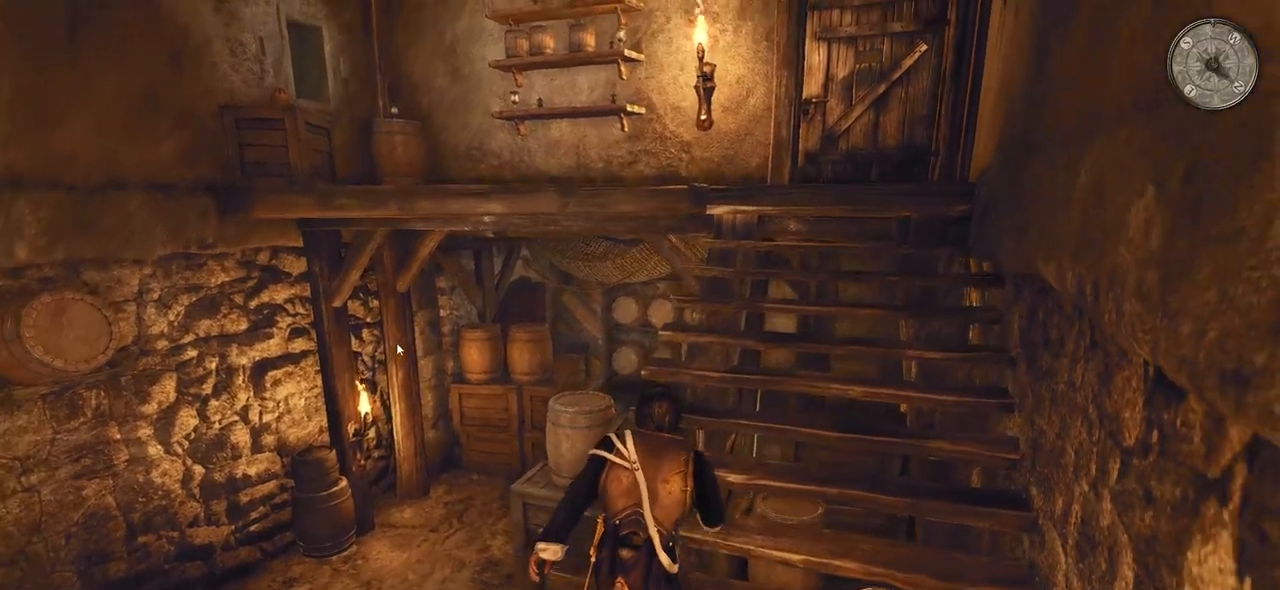
{"keys": ["ctrl", "w"], "mouse": [], "events": [[180, "d", "up"]]}
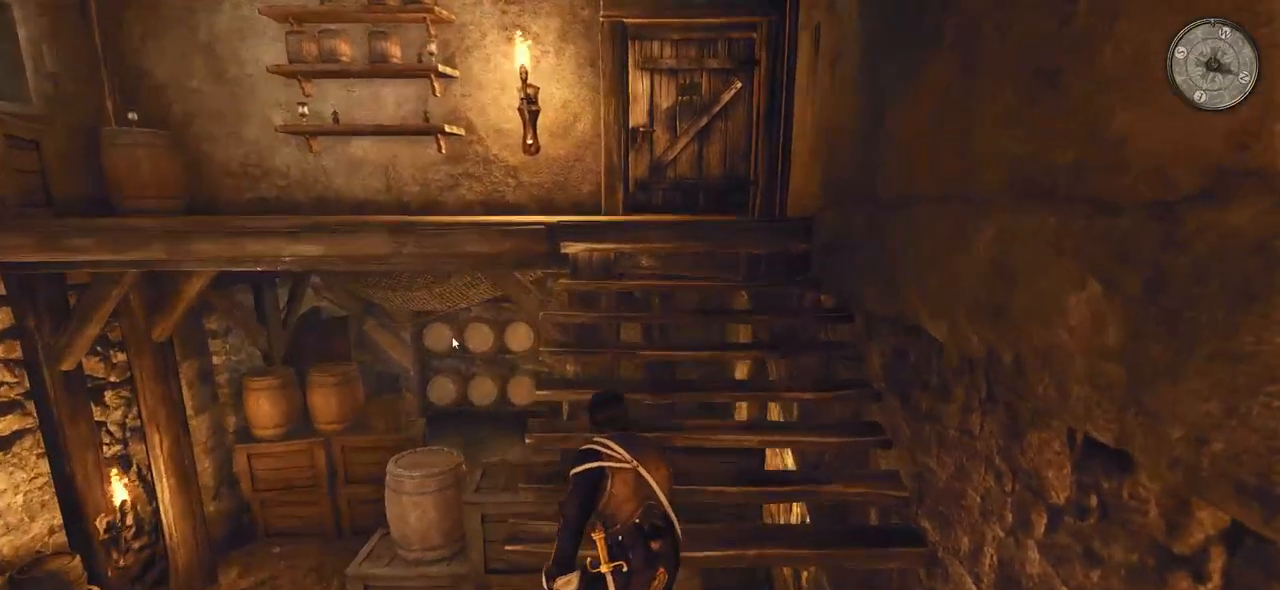
{"keys": ["ctrl", "w"], "mouse": [], "events": []}
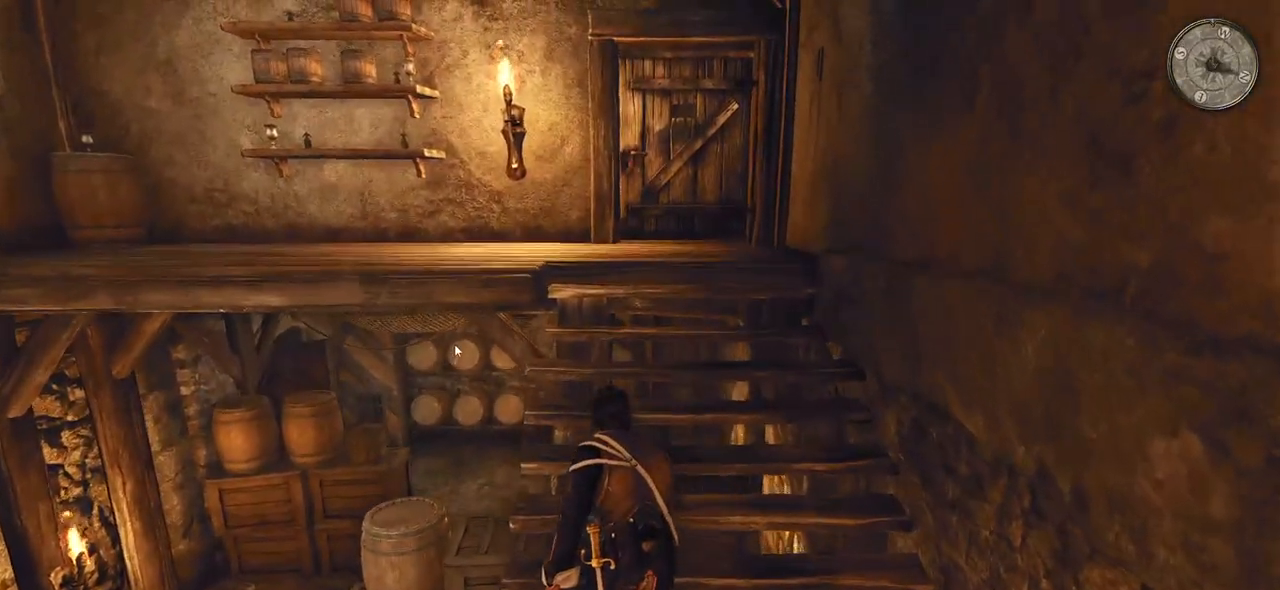
{"keys": ["ctrl", "w"], "mouse": [], "events": []}
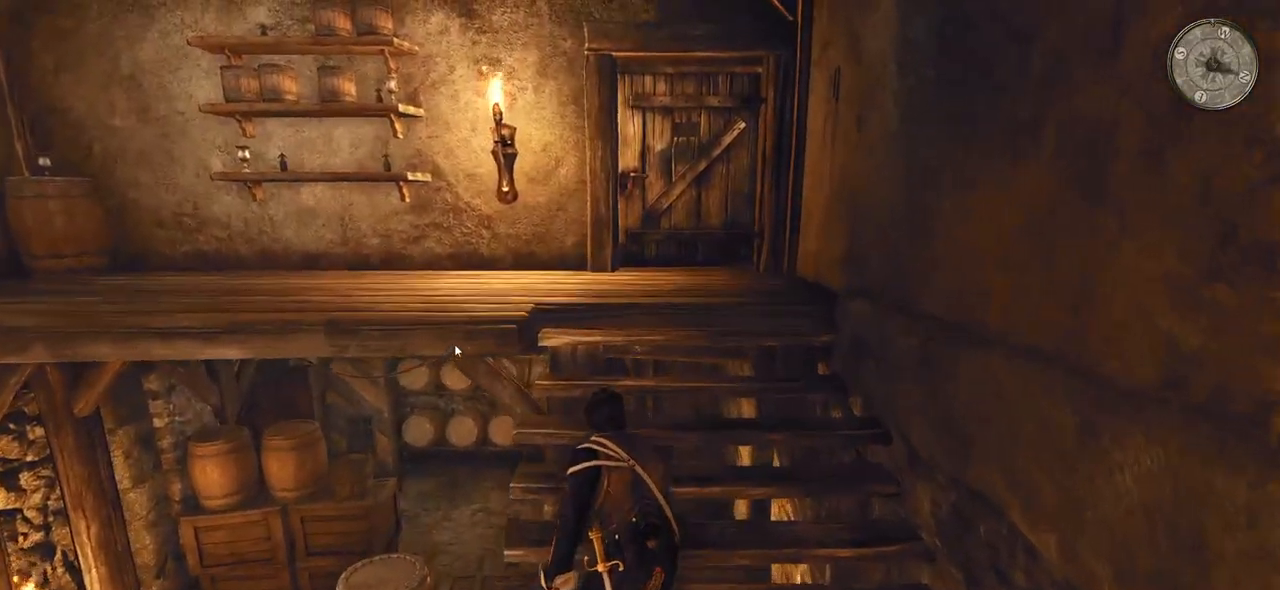
{"keys": ["ctrl", "w"], "mouse": [], "events": []}
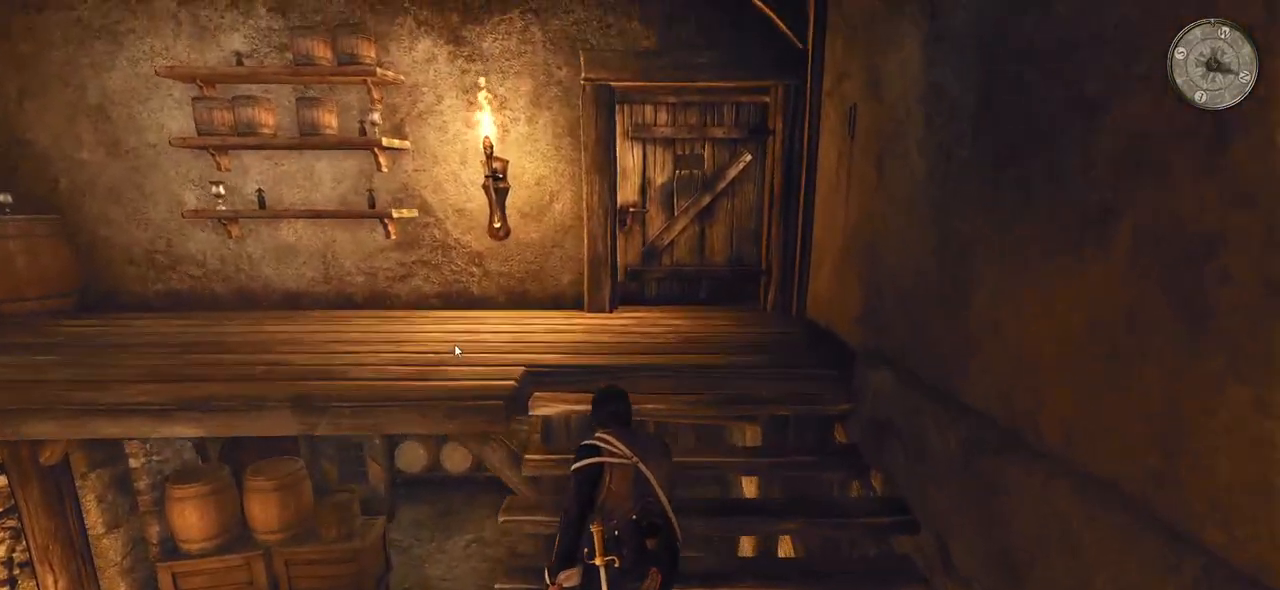
{"keys": ["ctrl", "w"], "mouse": [], "events": []}
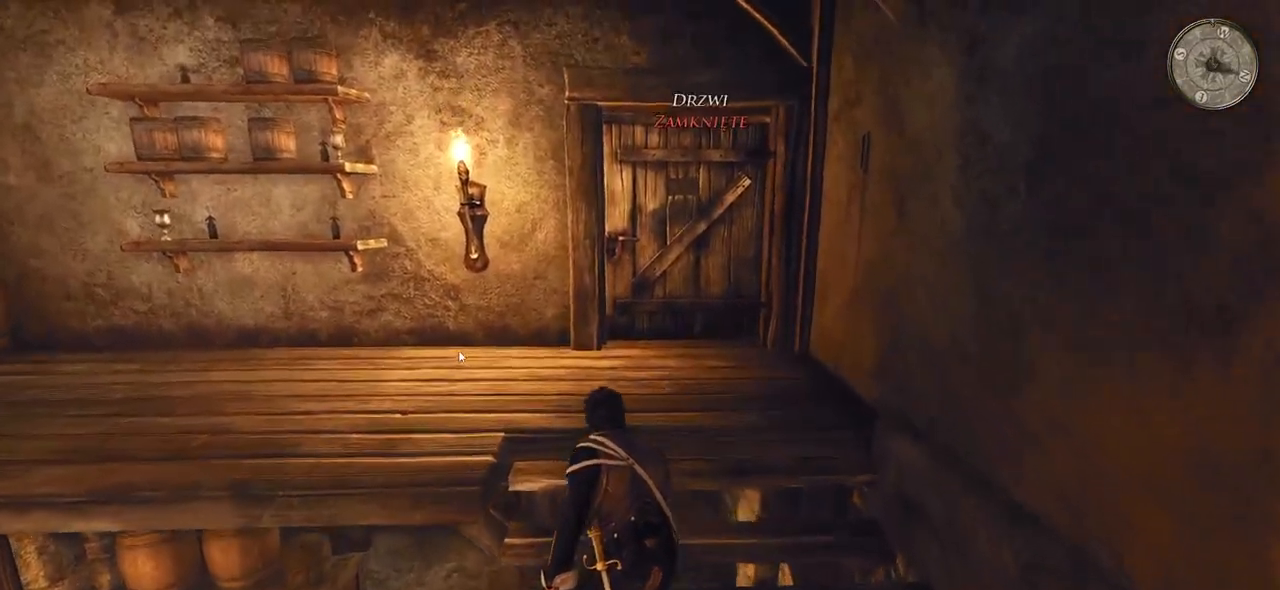
{"keys": ["ctrl", "w"], "mouse": [], "events": []}
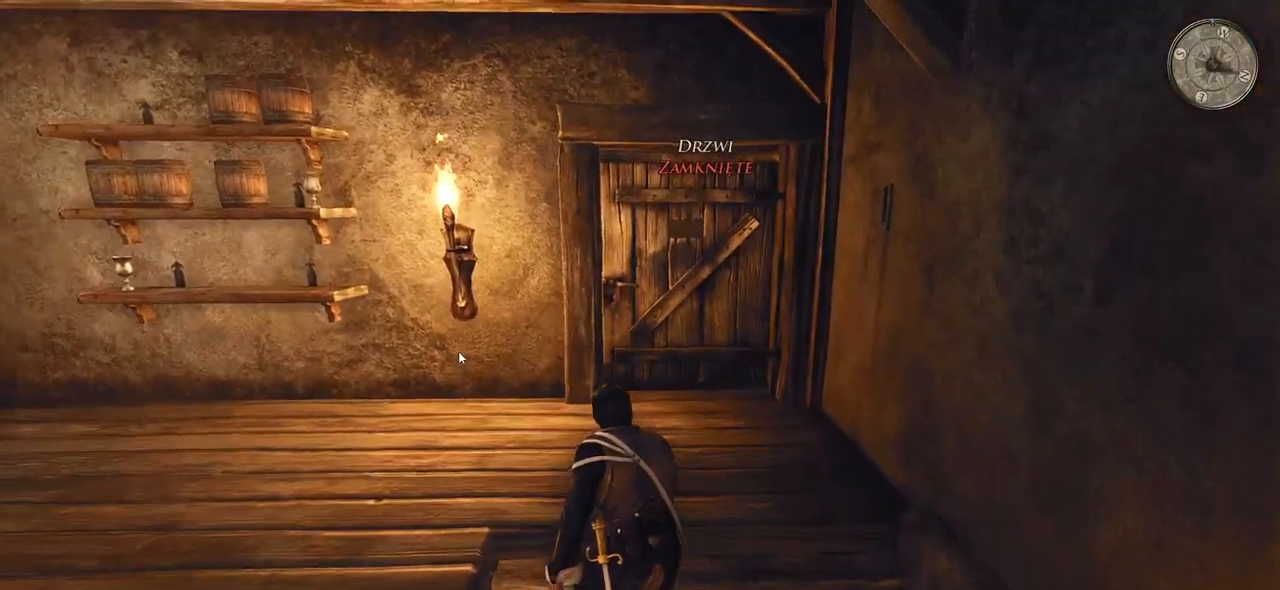
{"keys": ["ctrl", "w"], "mouse": [], "events": [[300, "a", "down"], [480, "a", "up"]]}
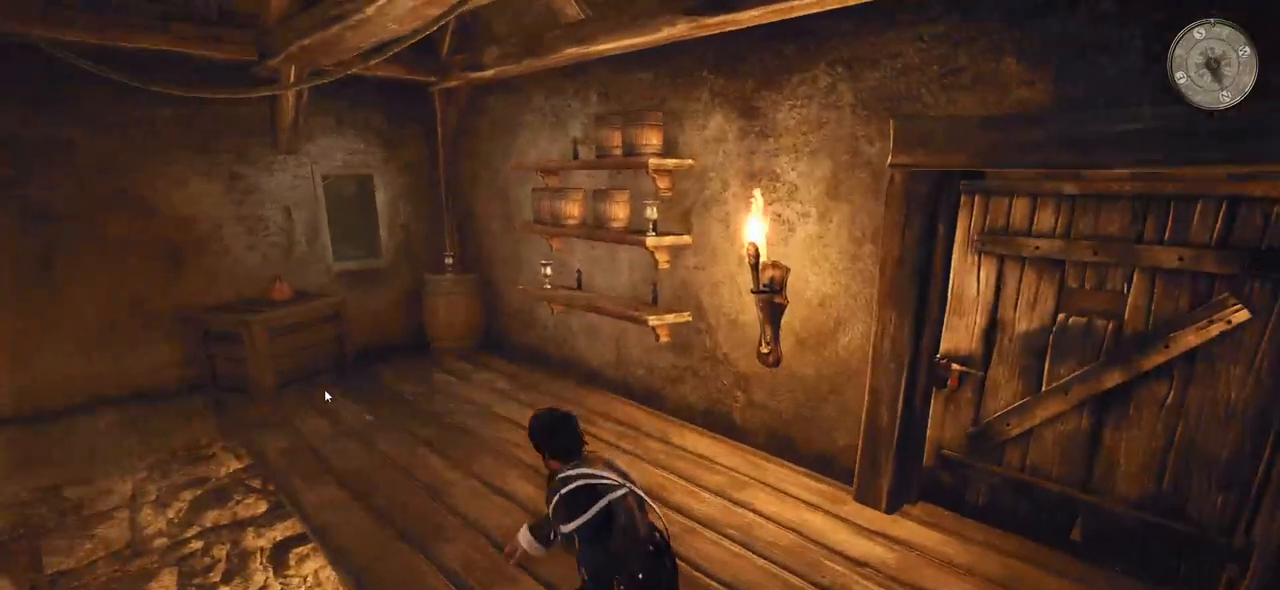
{"keys": ["ctrl", "w"], "mouse": [], "events": []}